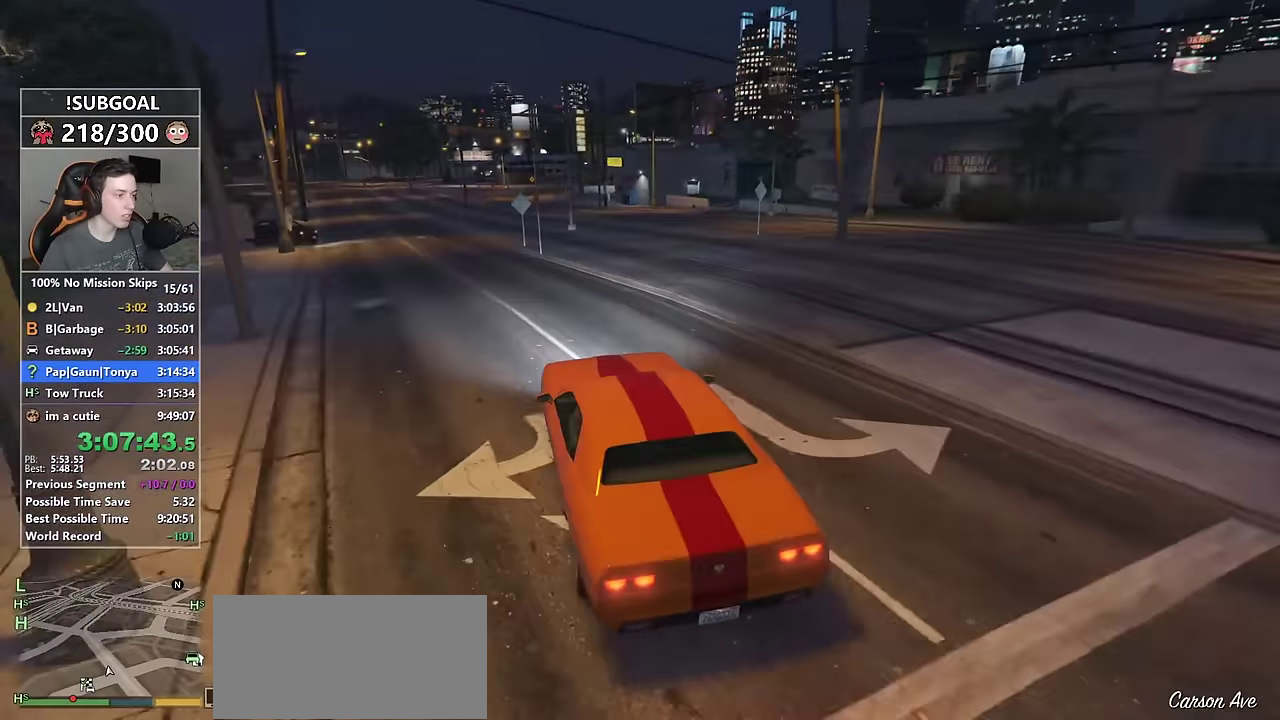
Gameplay with keyboard and mouse; each line is a JSON object with the keys and mouse buttons held at the frame after it. "events" lists presses ("down") and releases ("up") of "1", "2", "3", "4", "5", "6", "7", "8", "a", "c", "caps_lock", "ctrl", "d", "e", "escape", "f", "f1", "f2", "f3", "g", "num4", "num5", "num6", "p", "q", "r", "return", "s", "shift", "space", "tab", "v", "w", "mouse_left", "mouse_middle", "mouse_right", "mouse_mb4", "mouse_mb5", "mouse_wheel_up" and "mouse_wheel_down" between this image and that frame as [ms after this image, input, new state], when the widget could be followed in between. "mouse_left", "mouse_middle", "mouse_right", "mouse_mb4", "mouse_mb5", "mouse_wheel_up", "mouse_wheel_down" = the "left", "middle", "right", "mb4", "mb5", "wheel_up", "wheel_down" buttons of the "mouse" list. No other keys are recorded. Not read: mouse_move.
{"keys": ["w"], "mouse": [], "events": [[67, "s", "down"], [117, "a", "up"], [433, "s", "up"]]}
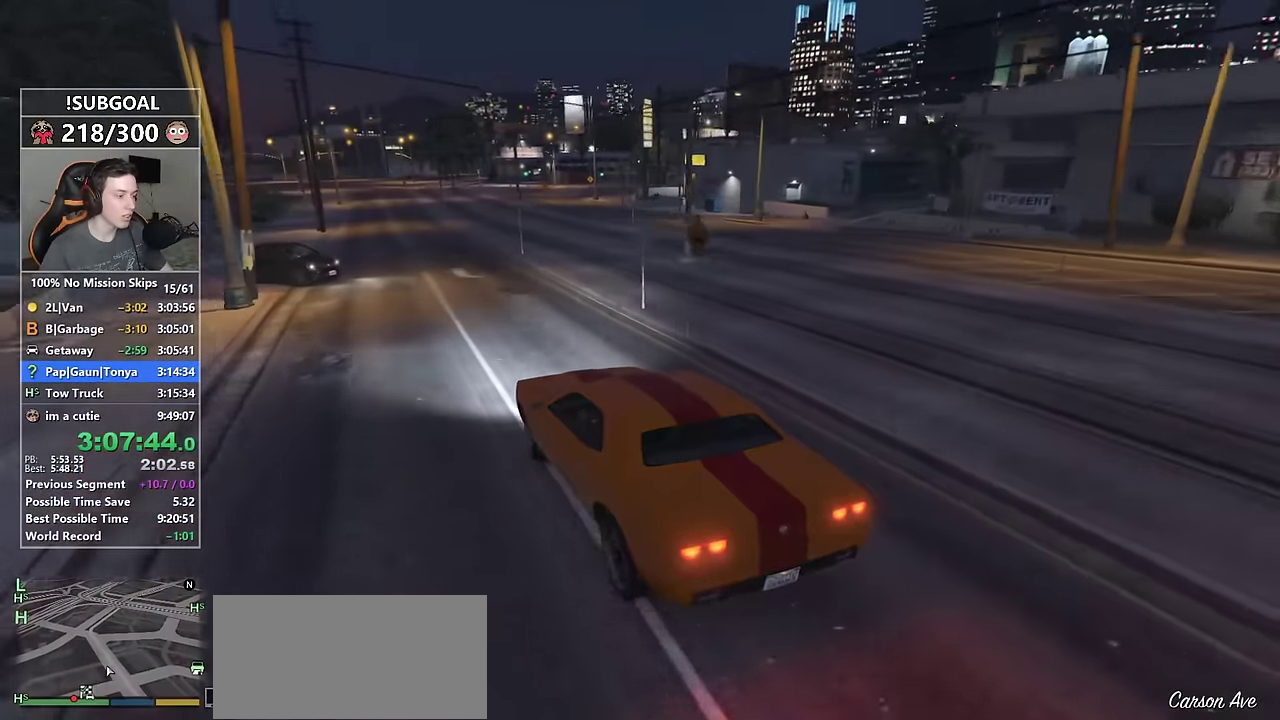
{"keys": ["a", "w"], "mouse": [], "events": [[267, "d", "down"], [317, "d", "up"], [450, "a", "down"]]}
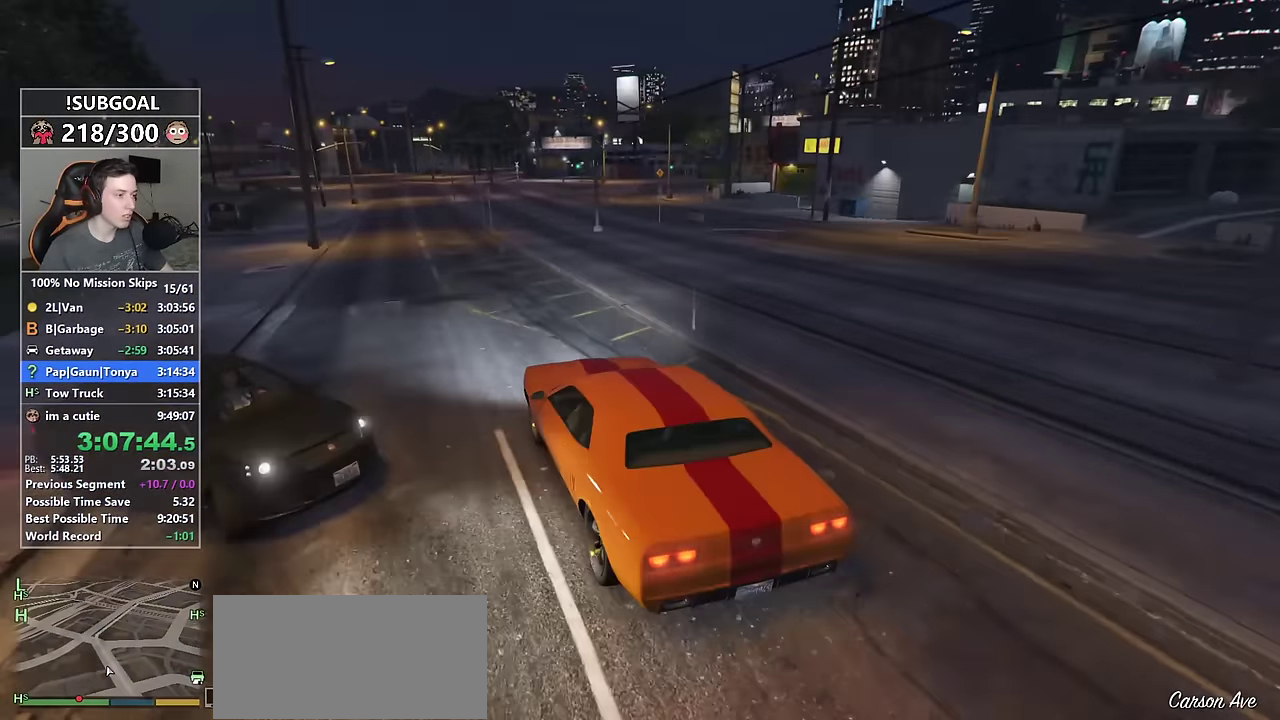
{"keys": ["w"], "mouse": [], "events": [[100, "a", "up"], [367, "d", "down"], [467, "d", "up"]]}
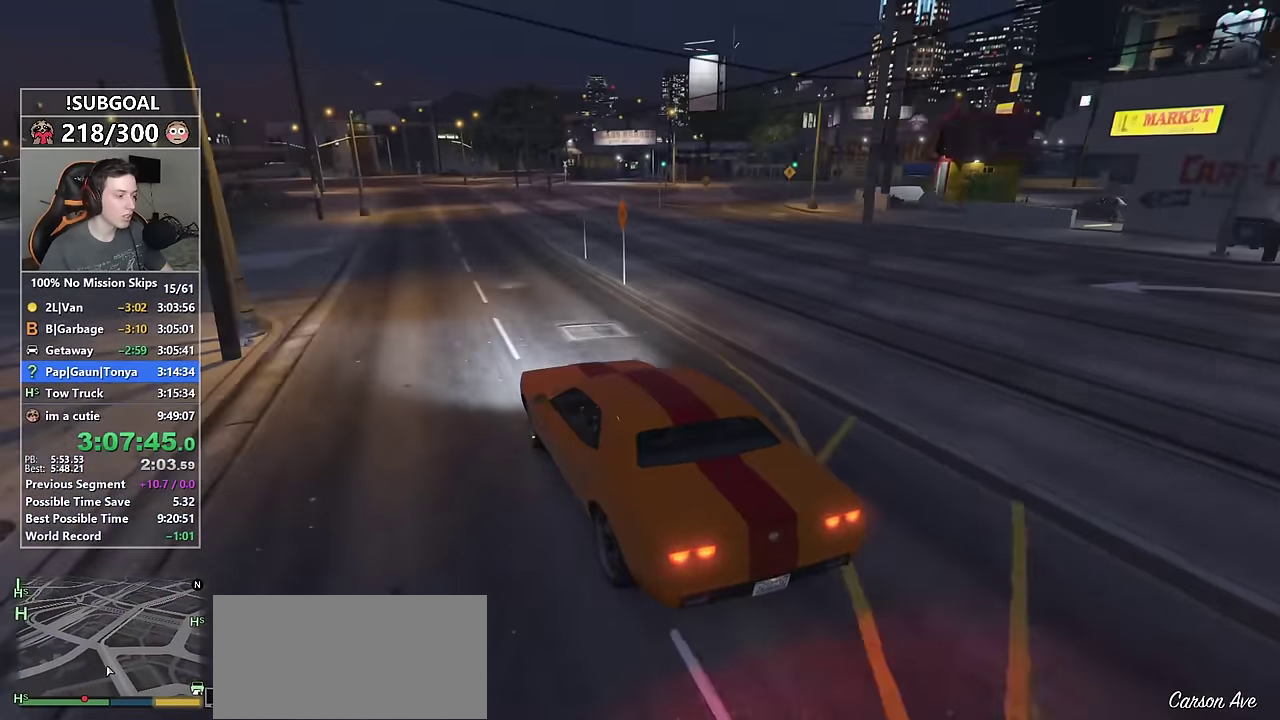
{"keys": ["w"], "mouse": [], "events": [[250, "a", "down"], [350, "a", "up"]]}
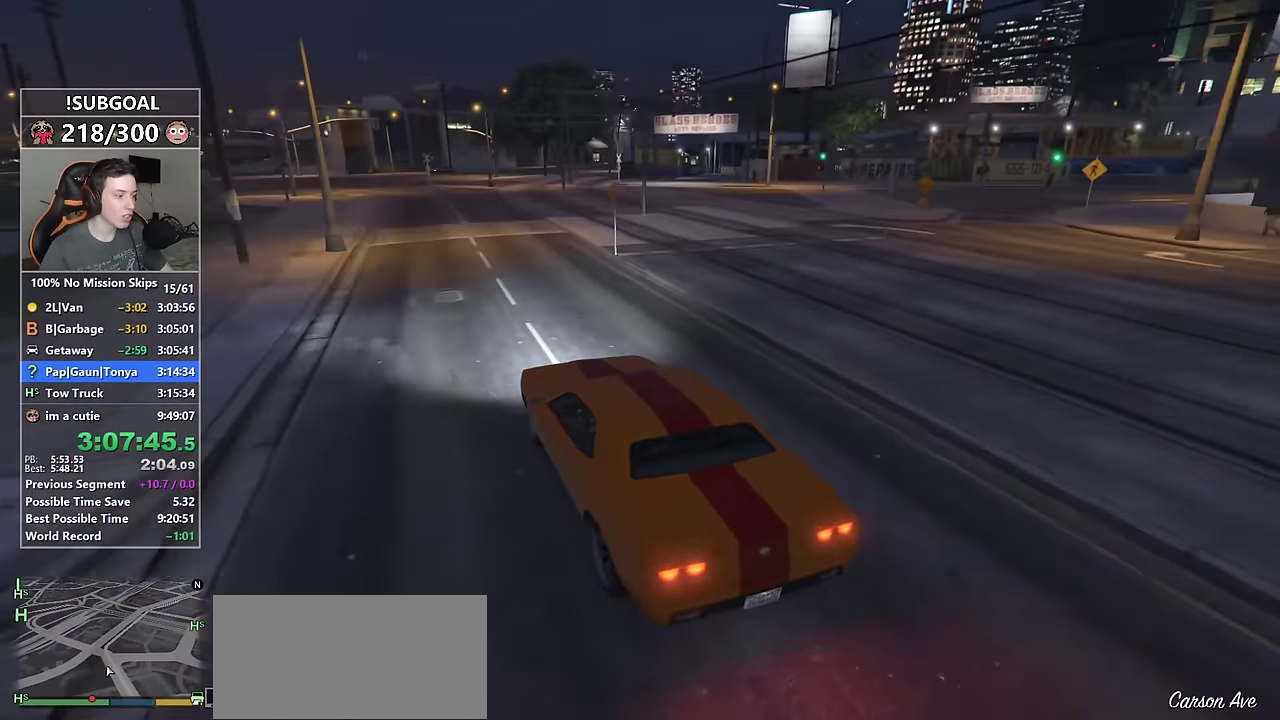
{"keys": ["w"], "mouse": [], "events": []}
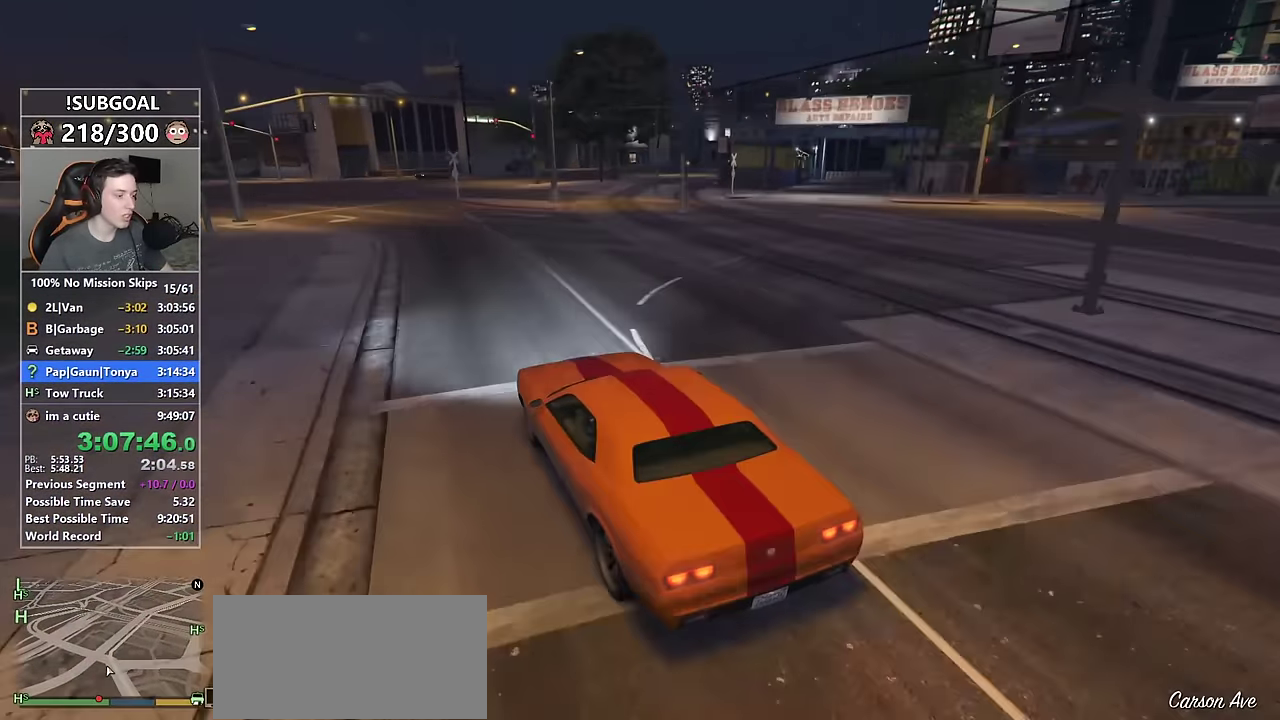
{"keys": ["d"], "mouse": [], "events": [[100, "a", "down"], [183, "a", "up"], [333, "d", "down"], [367, "w", "up"]]}
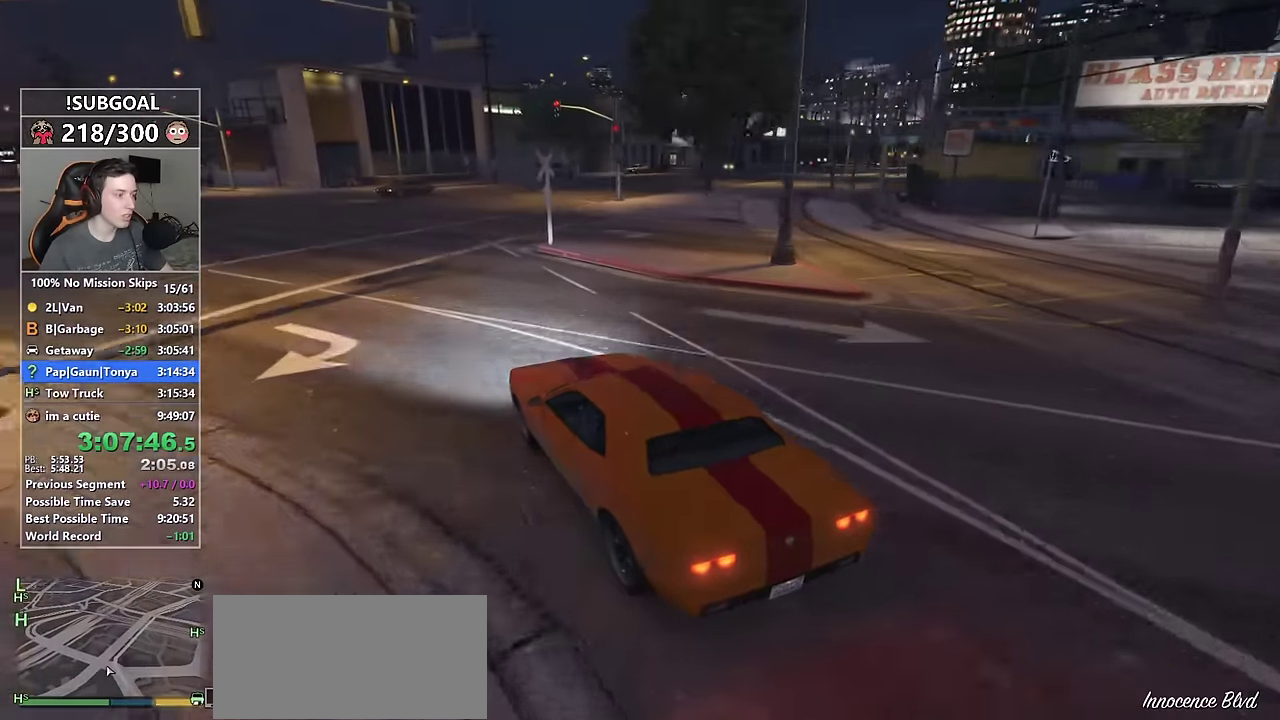
{"keys": ["d", "s"], "mouse": [], "events": [[17, "d", "up"], [117, "d", "down"], [183, "s", "down"]]}
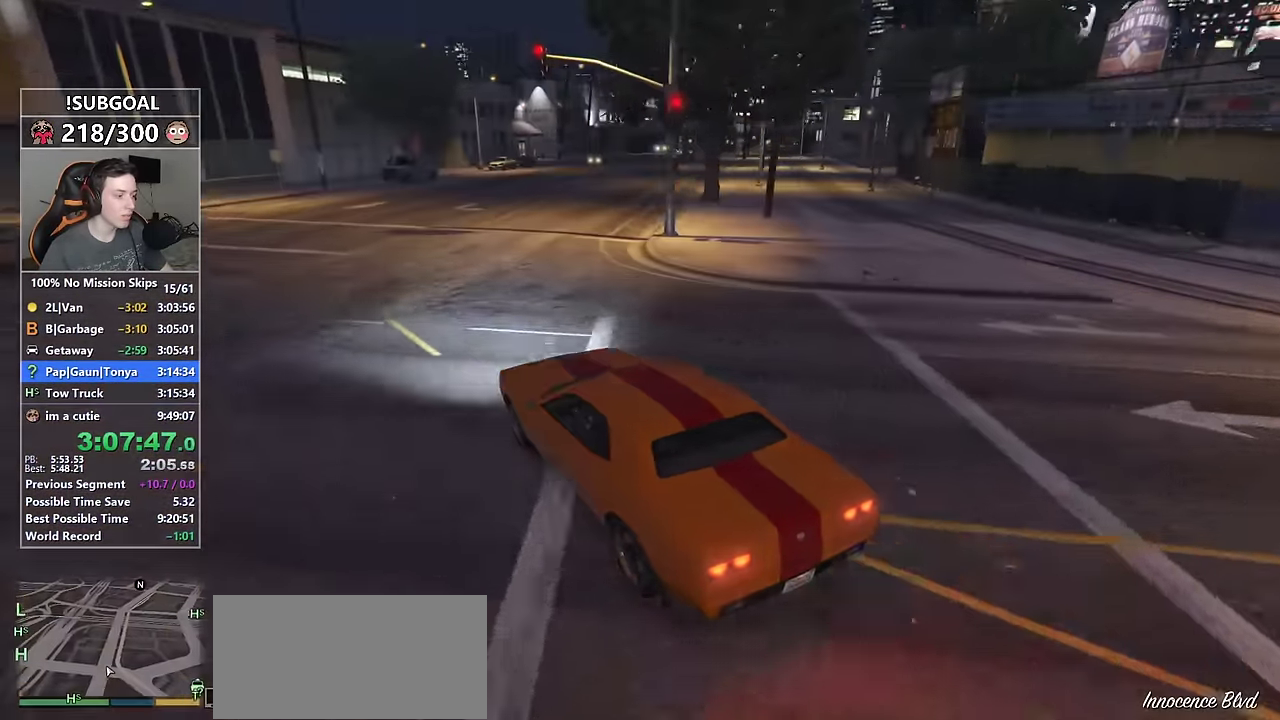
{"keys": ["d", "s"], "mouse": [], "events": [[183, "d", "up"], [183, "s", "up"], [267, "d", "down"], [267, "mouse_mb5", "down"], [317, "s", "down"], [350, "mouse_mb5", "up"], [400, "mouse_mb5", "down"], [500, "mouse_mb5", "up"]]}
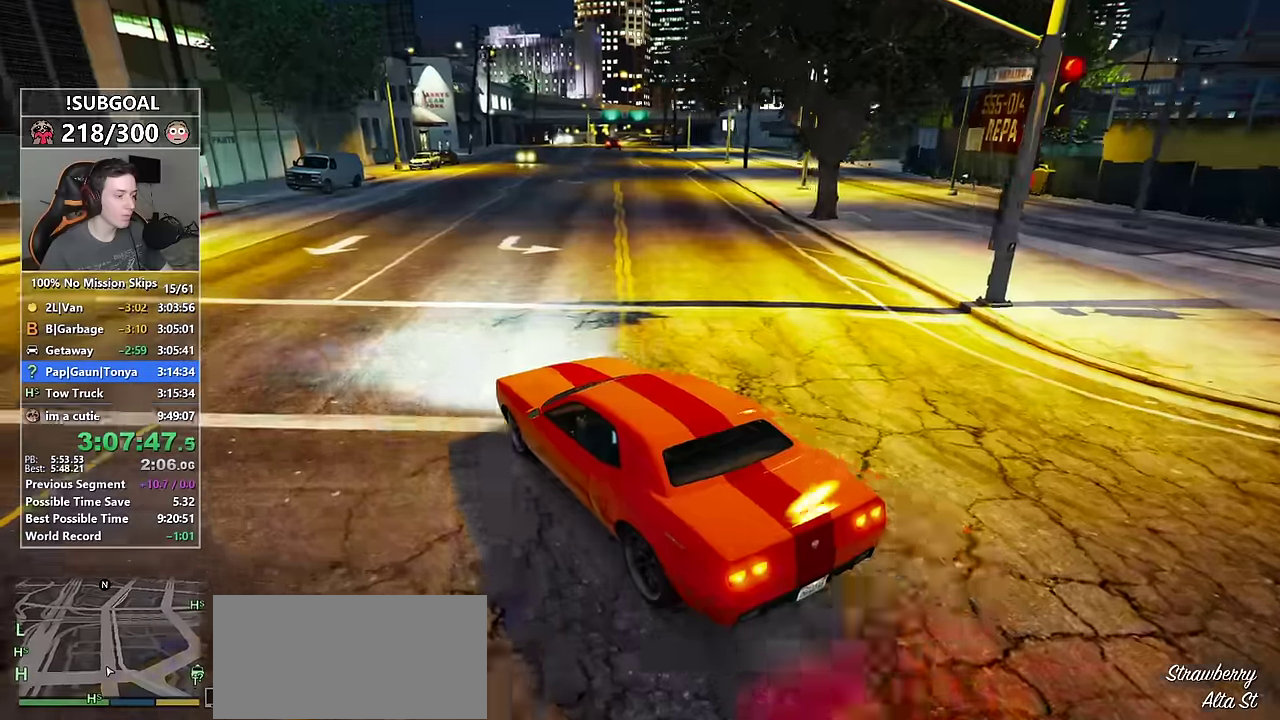
{"keys": ["d"], "mouse": [], "events": [[367, "s", "up"]]}
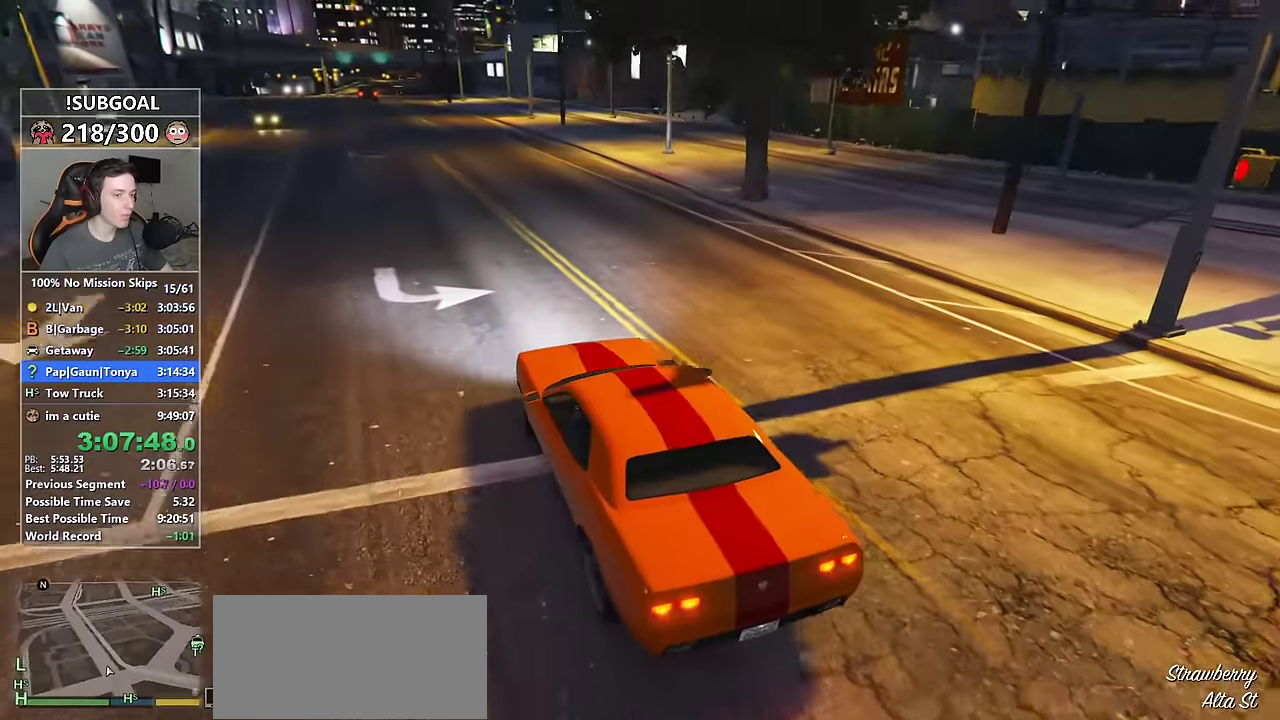
{"keys": ["d", "w"], "mouse": [], "events": [[200, "mouse_mb5", "down"], [300, "mouse_mb5", "up"], [300, "w", "down"], [350, "mouse_mb5", "down"], [434, "mouse_mb5", "up"]]}
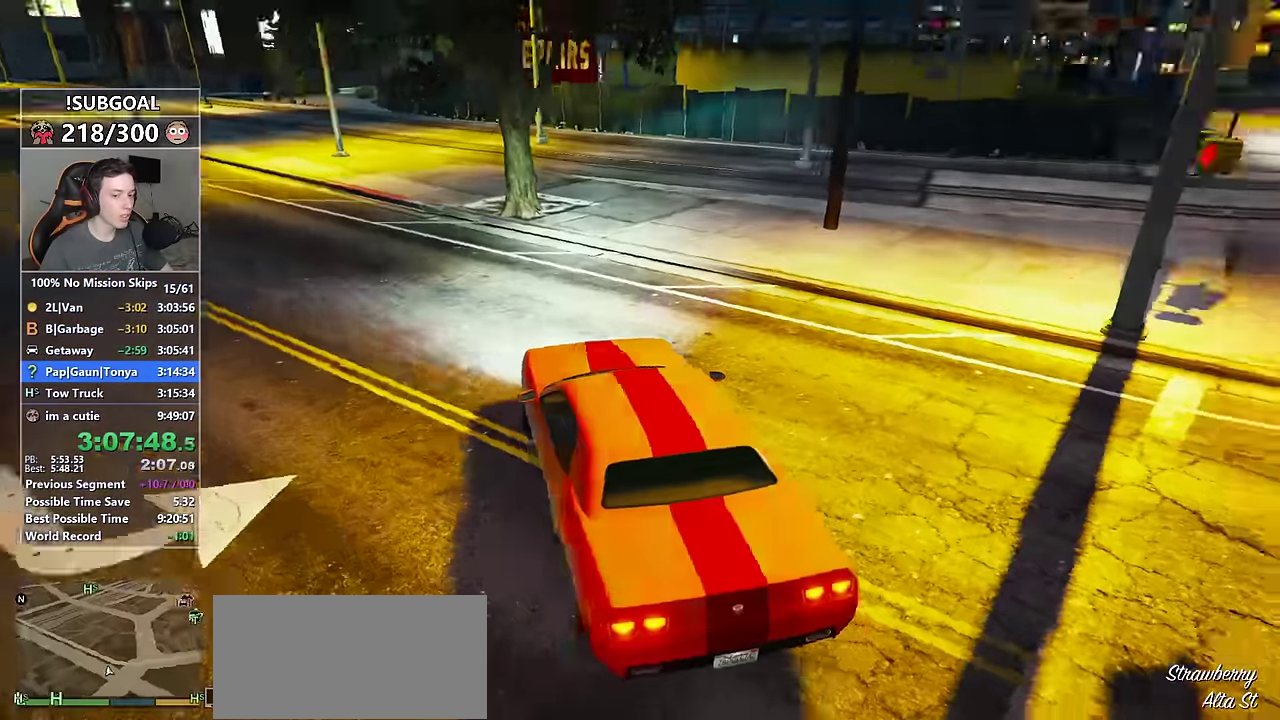
{"keys": ["w"], "mouse": [], "events": [[500, "d", "up"]]}
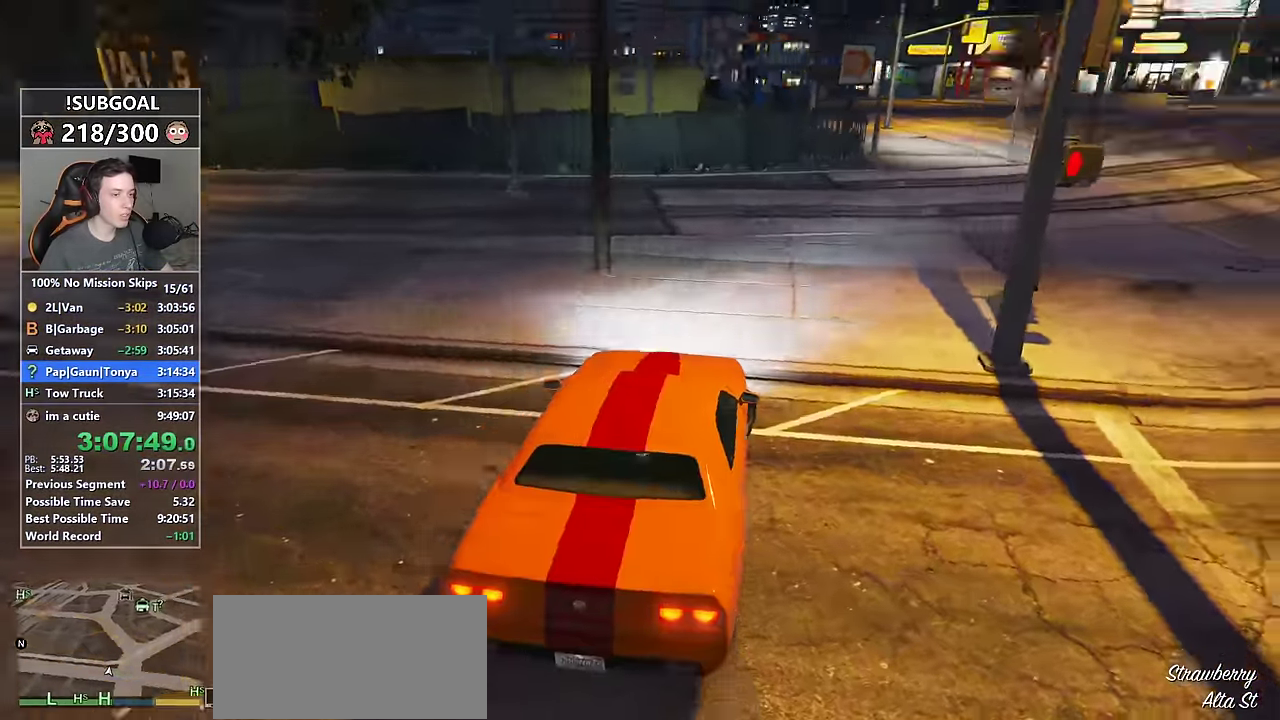
{"keys": ["w"], "mouse": [], "events": [[384, "d", "down"], [467, "d", "up"]]}
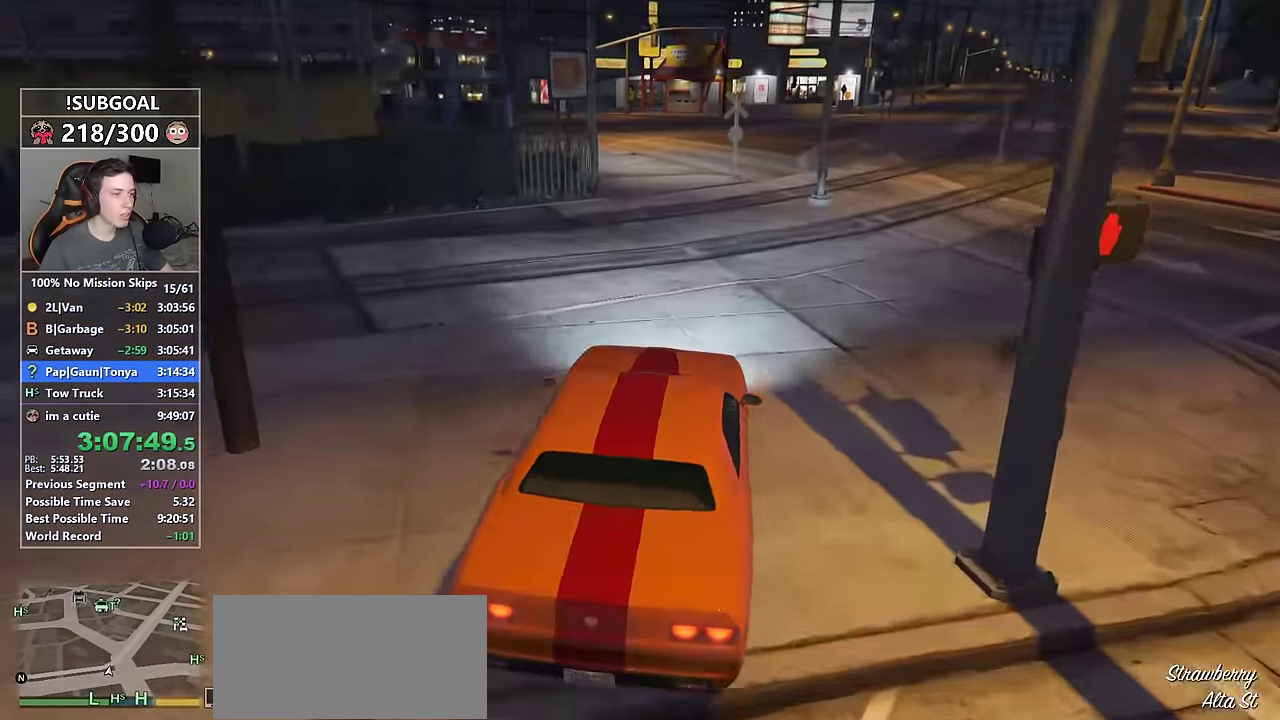
{"keys": ["w"], "mouse": [], "events": [[200, "a", "down"], [250, "a", "up"]]}
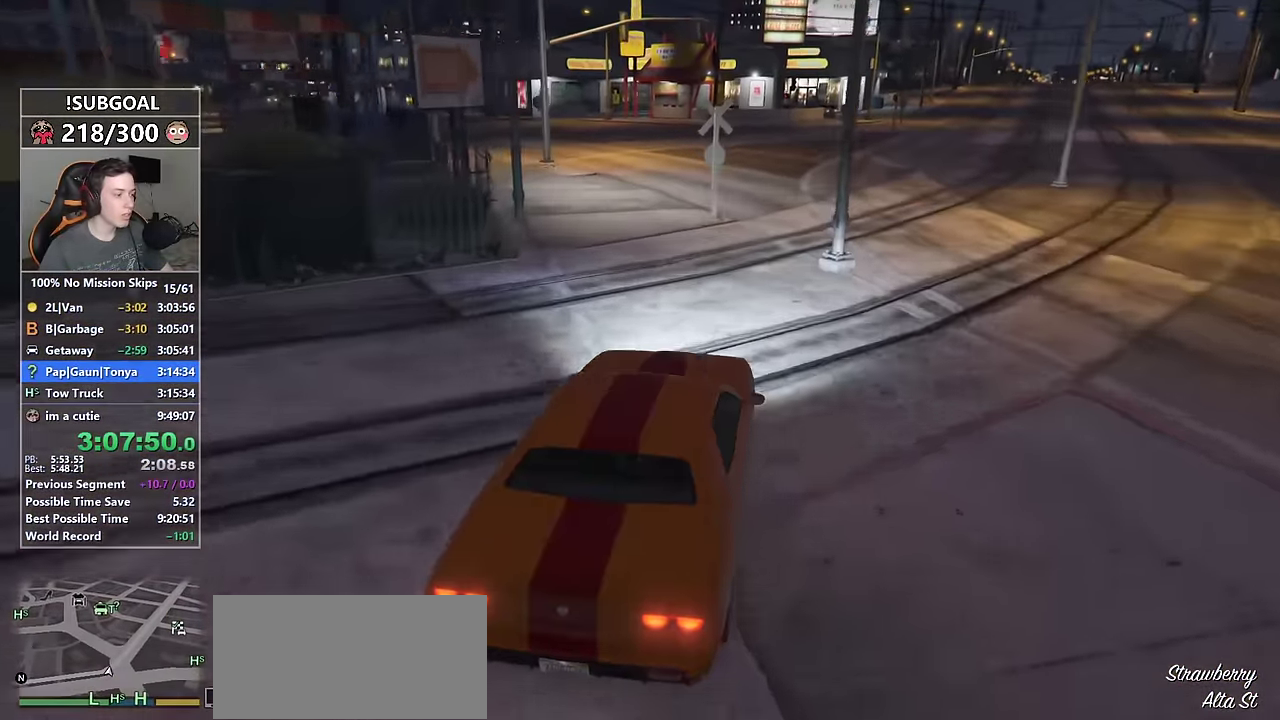
{"keys": ["w"], "mouse": [], "events": [[84, "d", "down"], [267, "d", "up"]]}
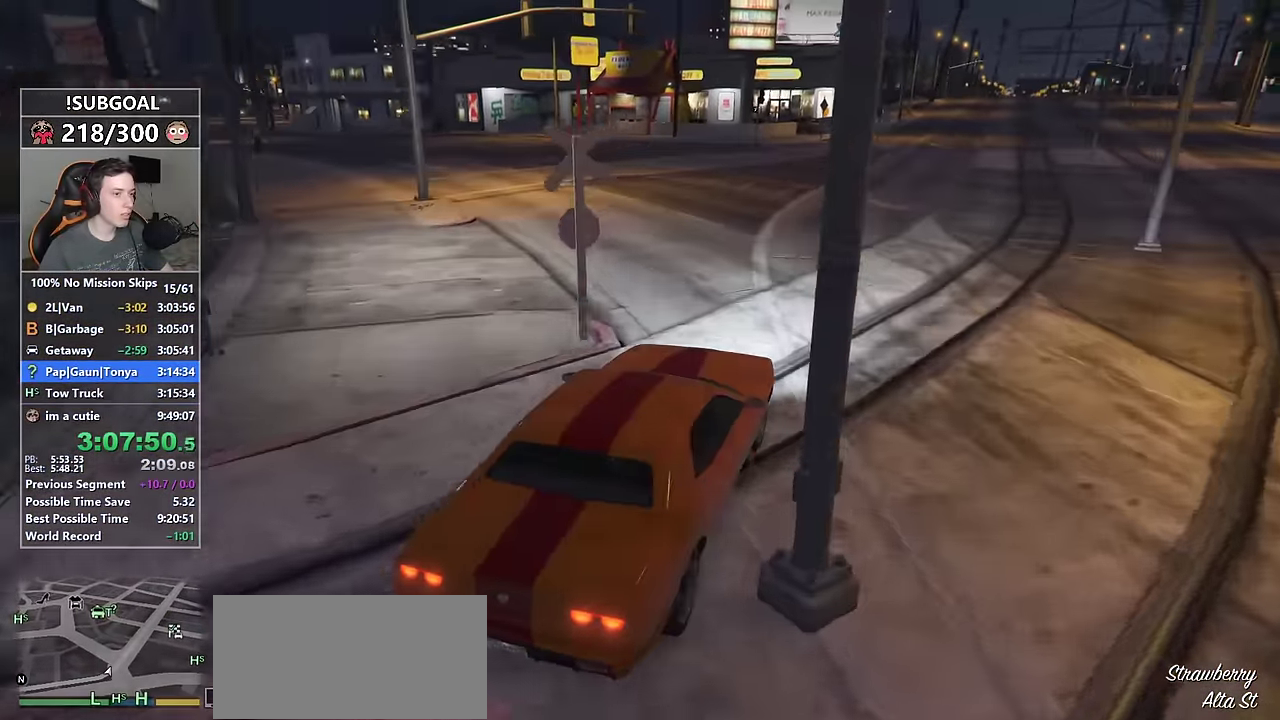
{"keys": ["w"], "mouse": [], "events": [[100, "d", "down"], [184, "d", "up"]]}
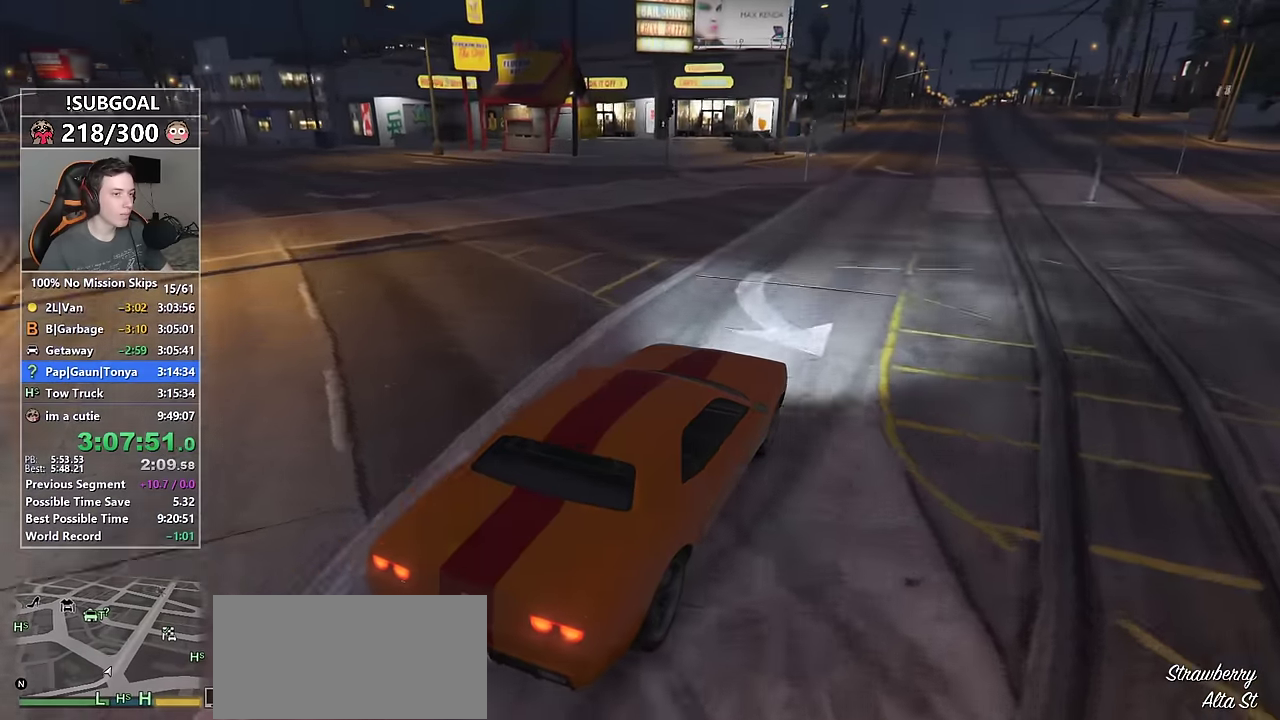
{"keys": ["w"], "mouse": [], "events": [[67, "d", "down"], [150, "d", "up"]]}
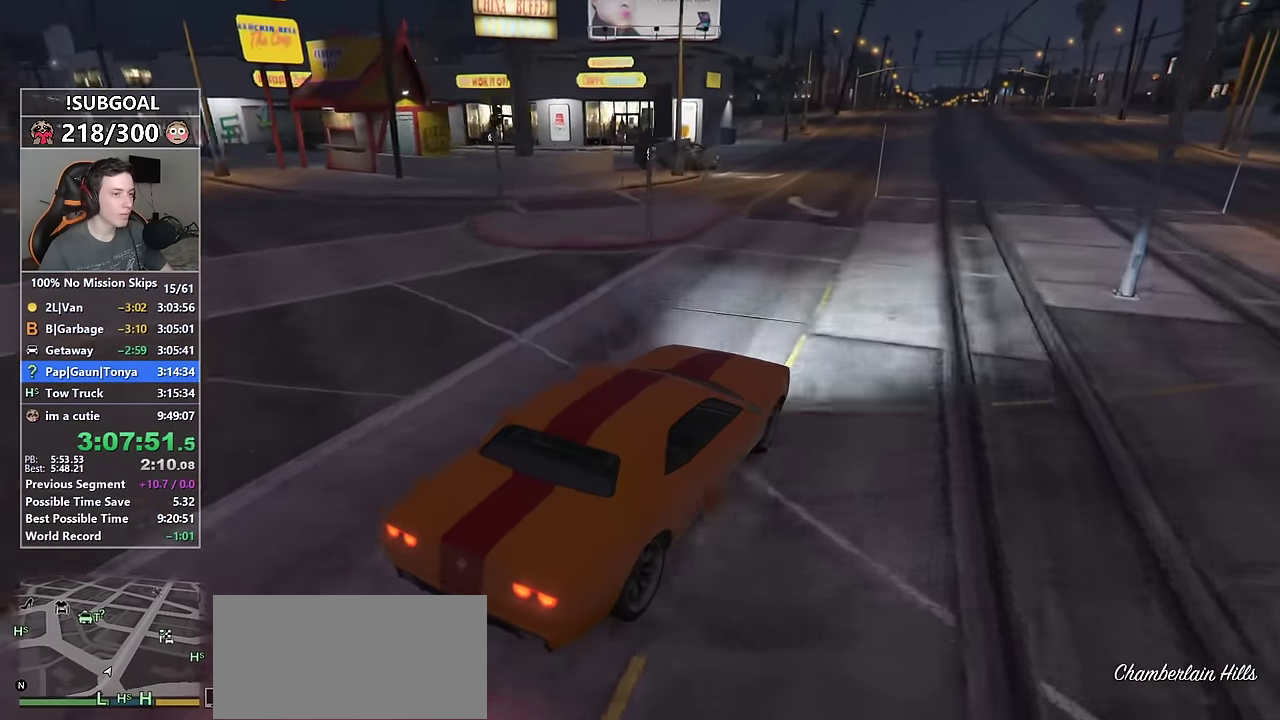
{"keys": ["w"], "mouse": [], "events": [[217, "a", "down"], [317, "a", "up"]]}
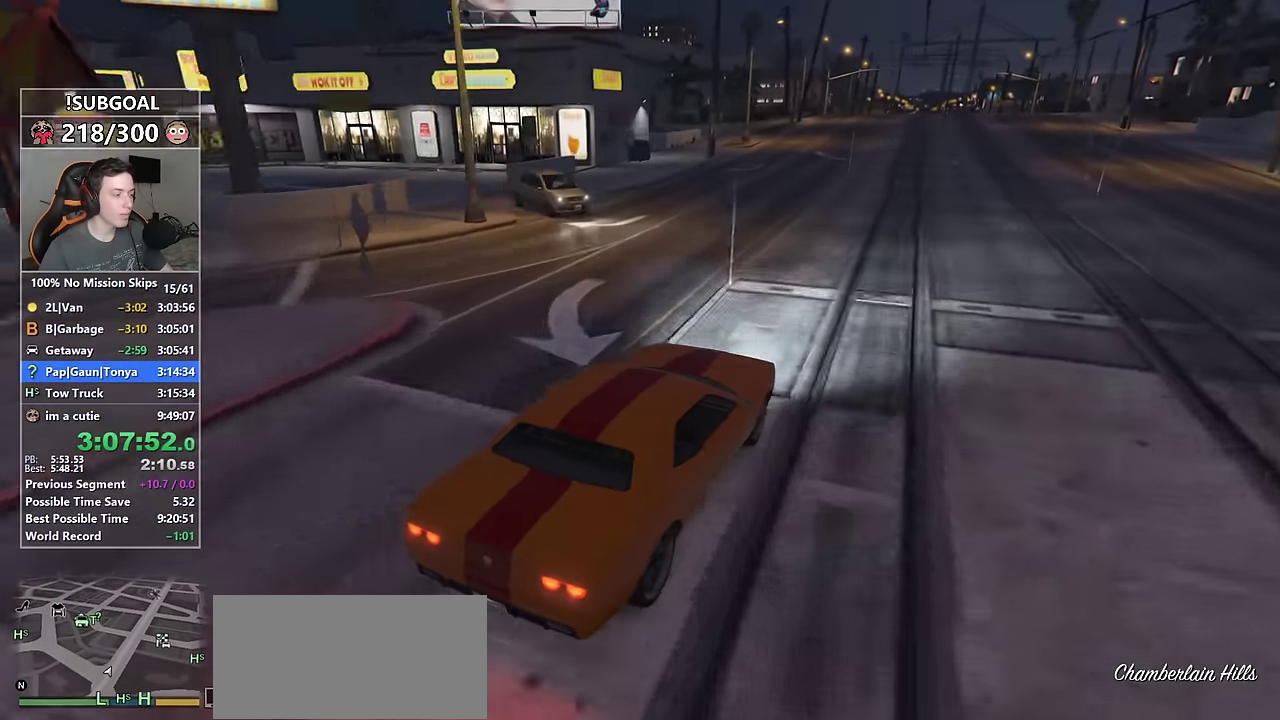
{"keys": ["w"], "mouse": [], "events": [[100, "a", "down"], [184, "a", "up"]]}
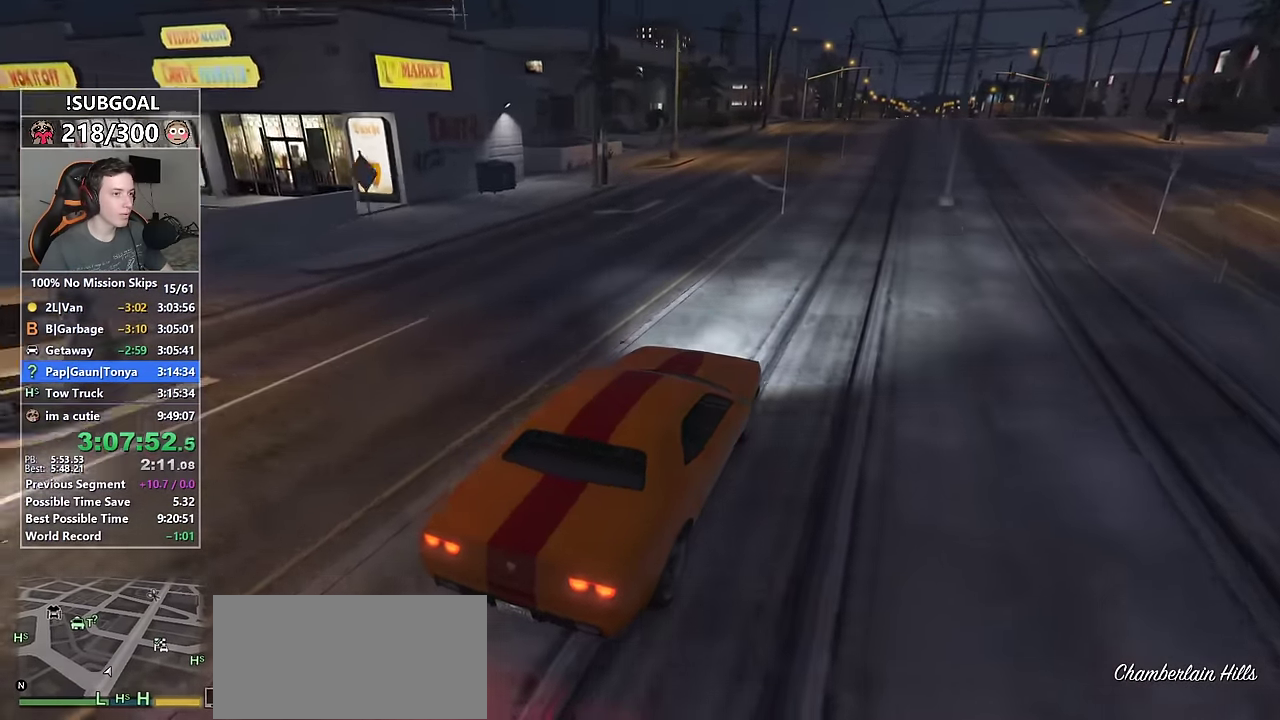
{"keys": ["w"], "mouse": [], "events": []}
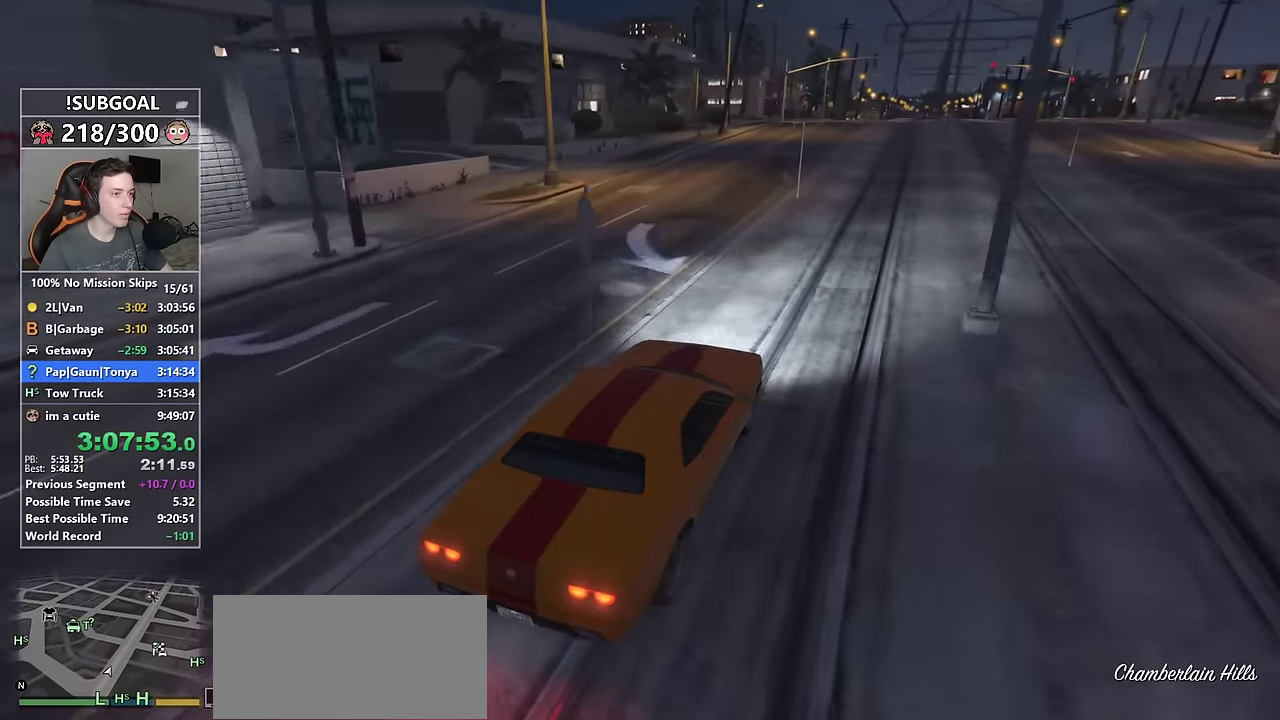
{"keys": ["w"], "mouse": [], "events": [[317, "a", "down"], [400, "a", "up"]]}
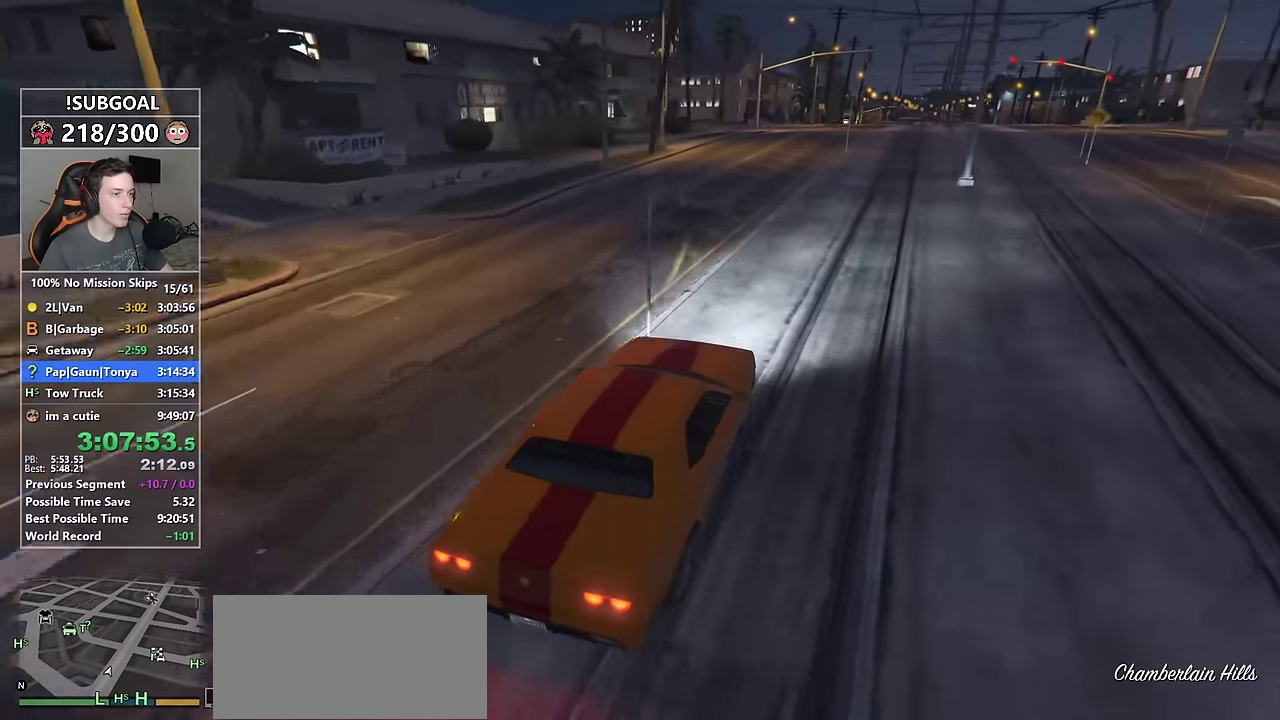
{"keys": ["d", "w"], "mouse": [], "events": [[467, "d", "down"]]}
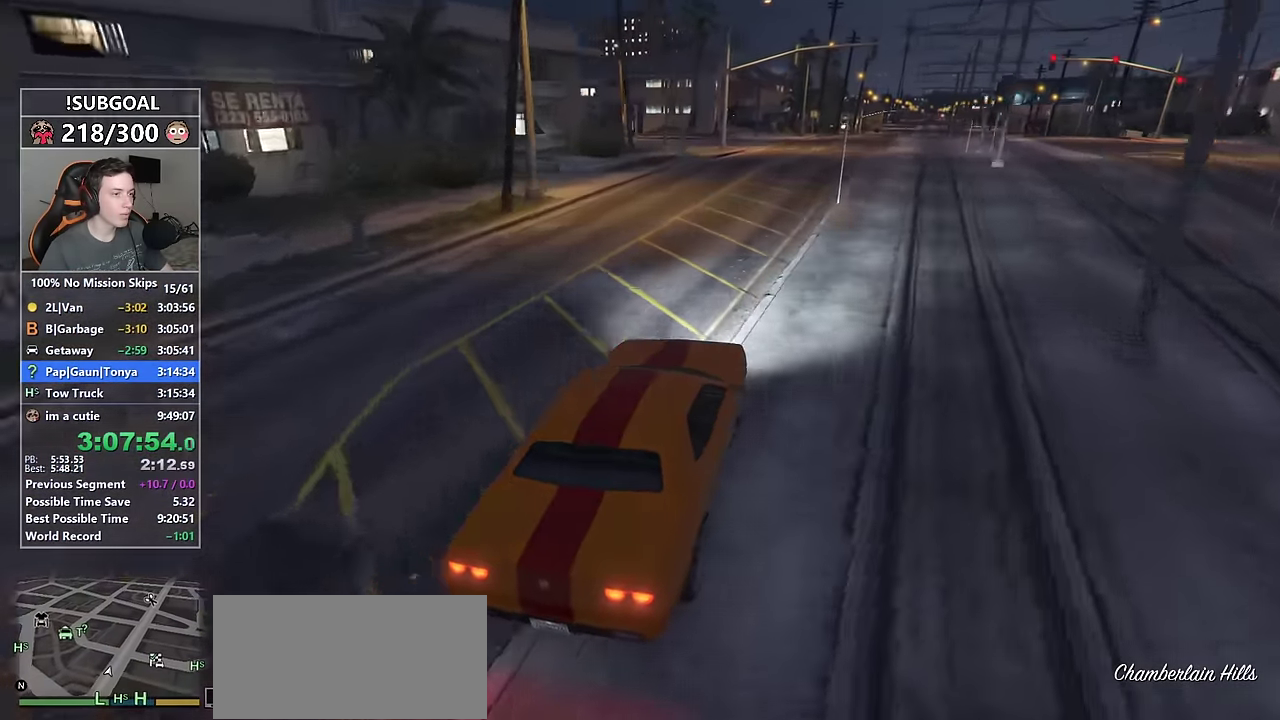
{"keys": ["a", "w"], "mouse": [], "events": [[17, "d", "up"], [150, "a", "down"], [300, "a", "up"], [484, "a", "down"]]}
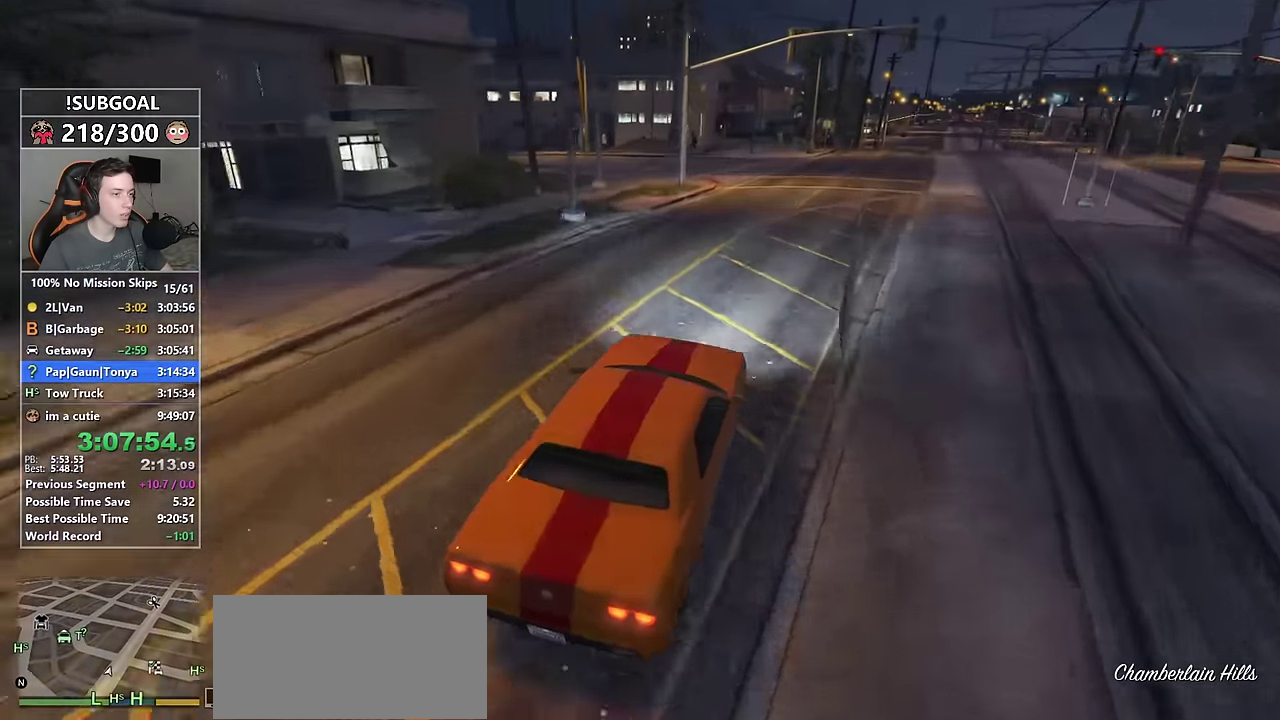
{"keys": ["a", "w"], "mouse": [], "events": []}
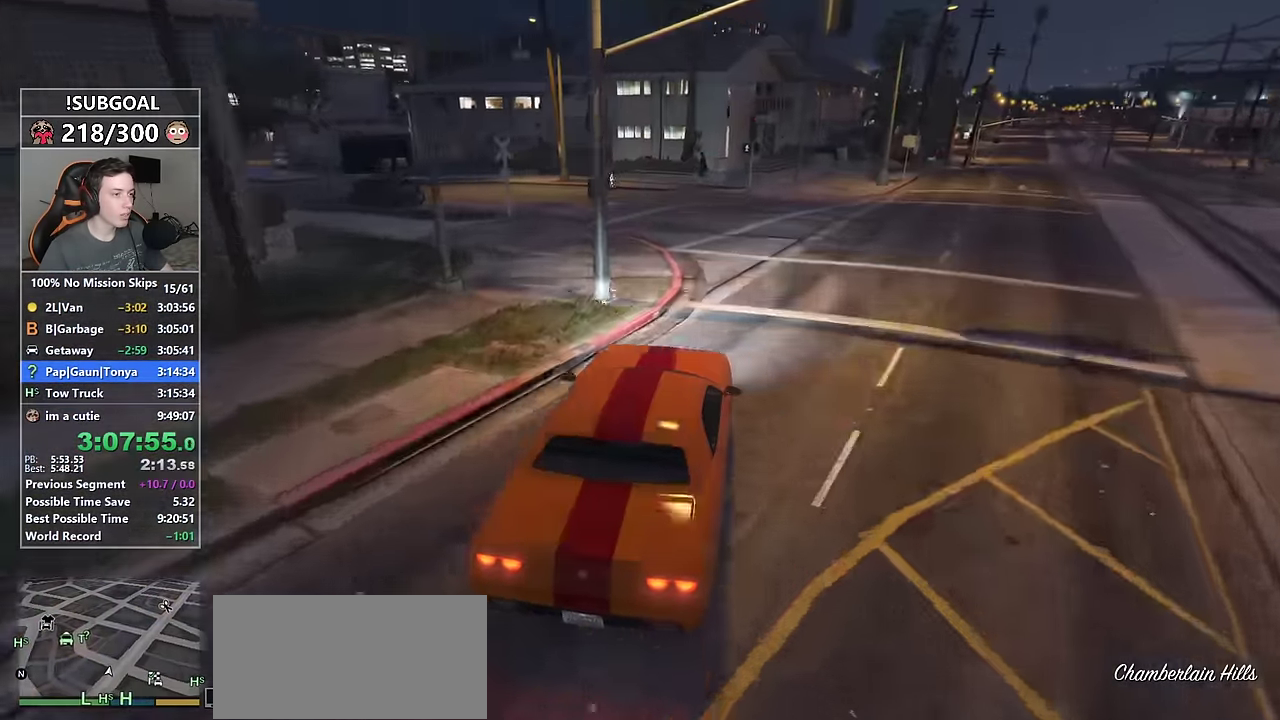
{"keys": ["a", "w"], "mouse": [], "events": [[150, "mouse_mb5", "down"], [184, "w", "up"], [234, "mouse_mb5", "up"], [284, "mouse_mb5", "down"], [333, "w", "down"], [367, "mouse_mb5", "up"]]}
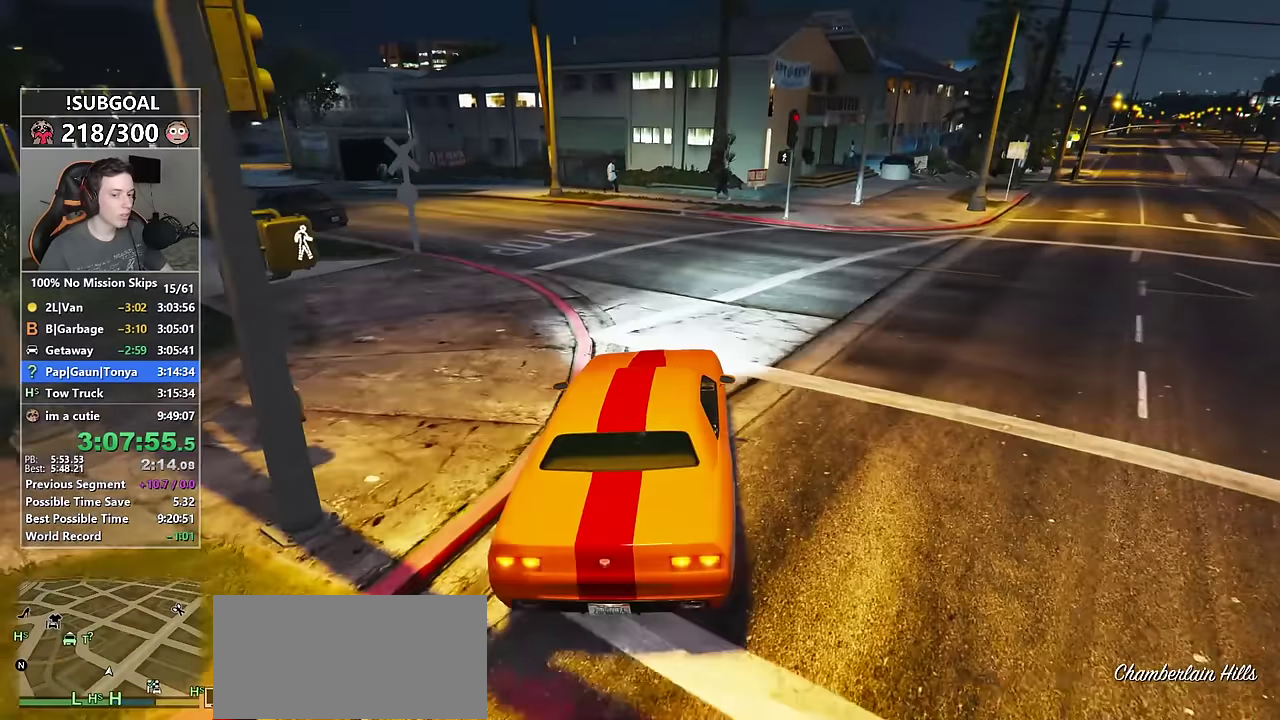
{"keys": ["a", "w"], "mouse": [], "events": [[150, "a", "up"], [350, "a", "down"]]}